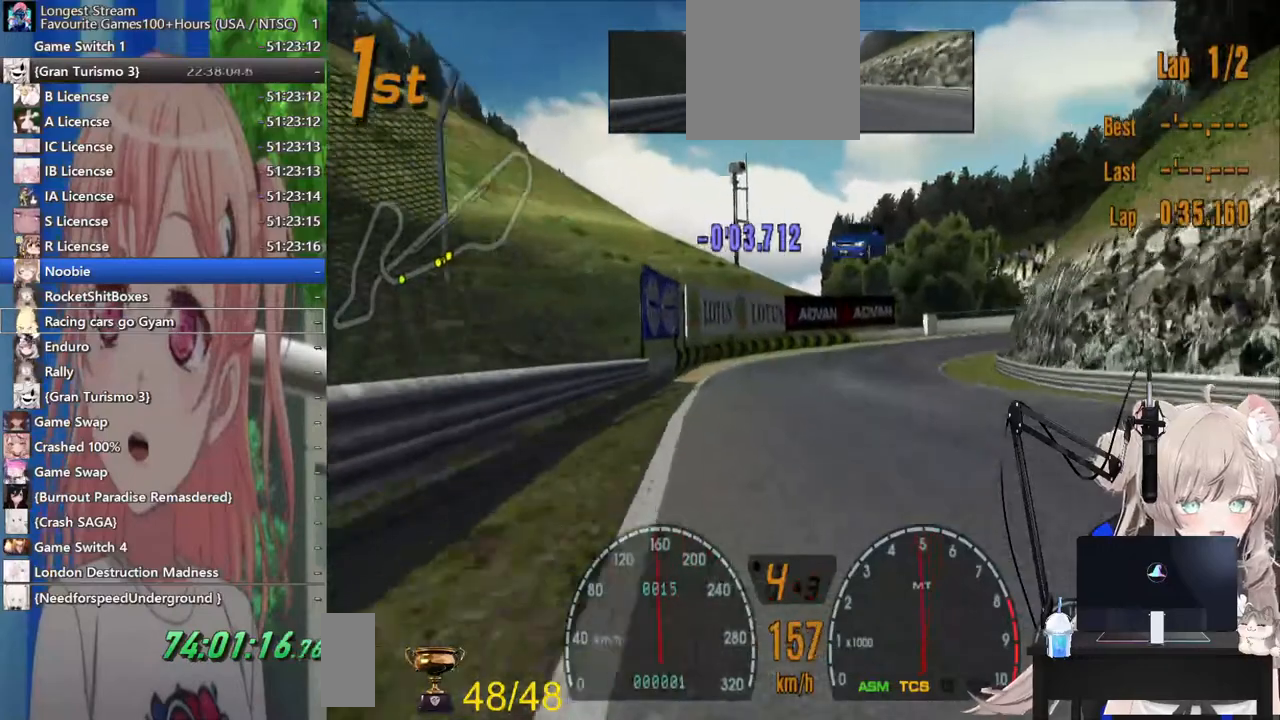
Gameplay with a controller (PlayStation layout); each line is a JSON object with the inputs held at the frame after it. "events" lists button and stick changes between this image and that frame as [ms after this image, input, new state], when the widget could be followed in between. Not read: L1 R1.
{"buttons": ["R2"], "left_stick": "right", "right_stick": "center", "events": [[100, "L2", "up"], [117, "SQUARE", "down"], [267, "SQUARE", "up"], [283, "R2", "down"]]}
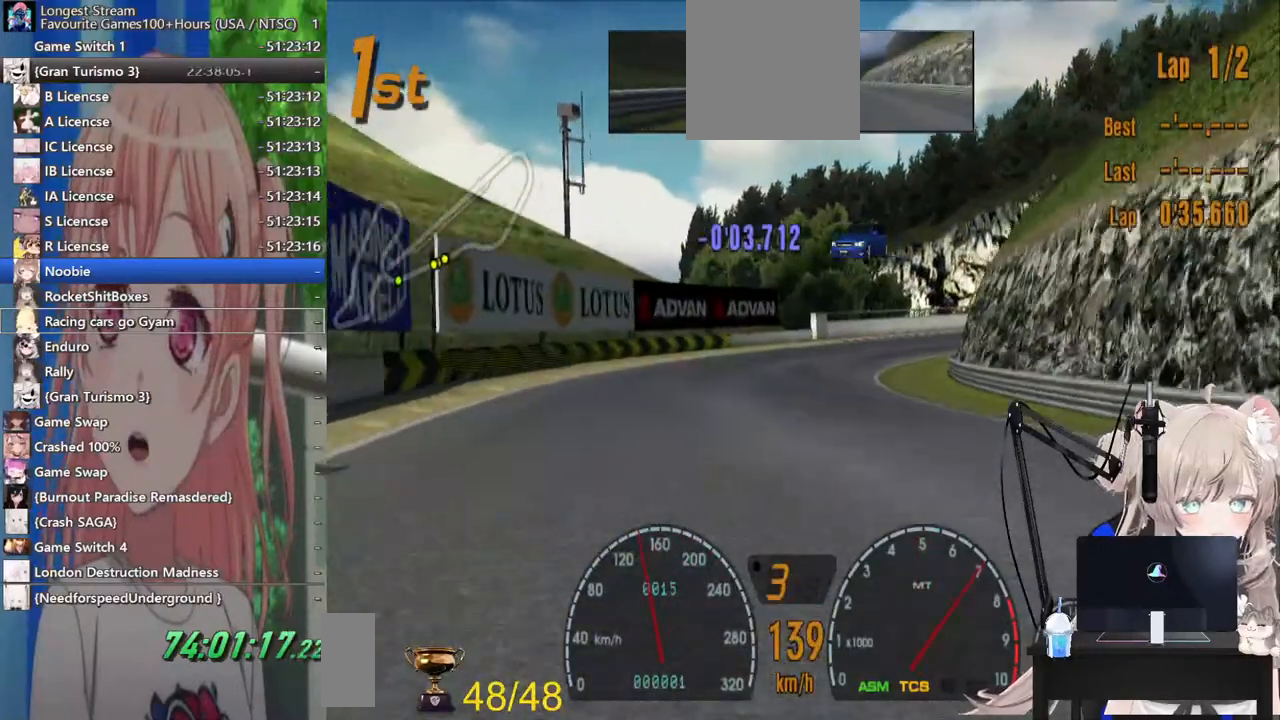
{"buttons": ["R2"], "left_stick": "right", "right_stick": "center", "events": [[167, "CROSS", "down"], [333, "CROSS", "up"]]}
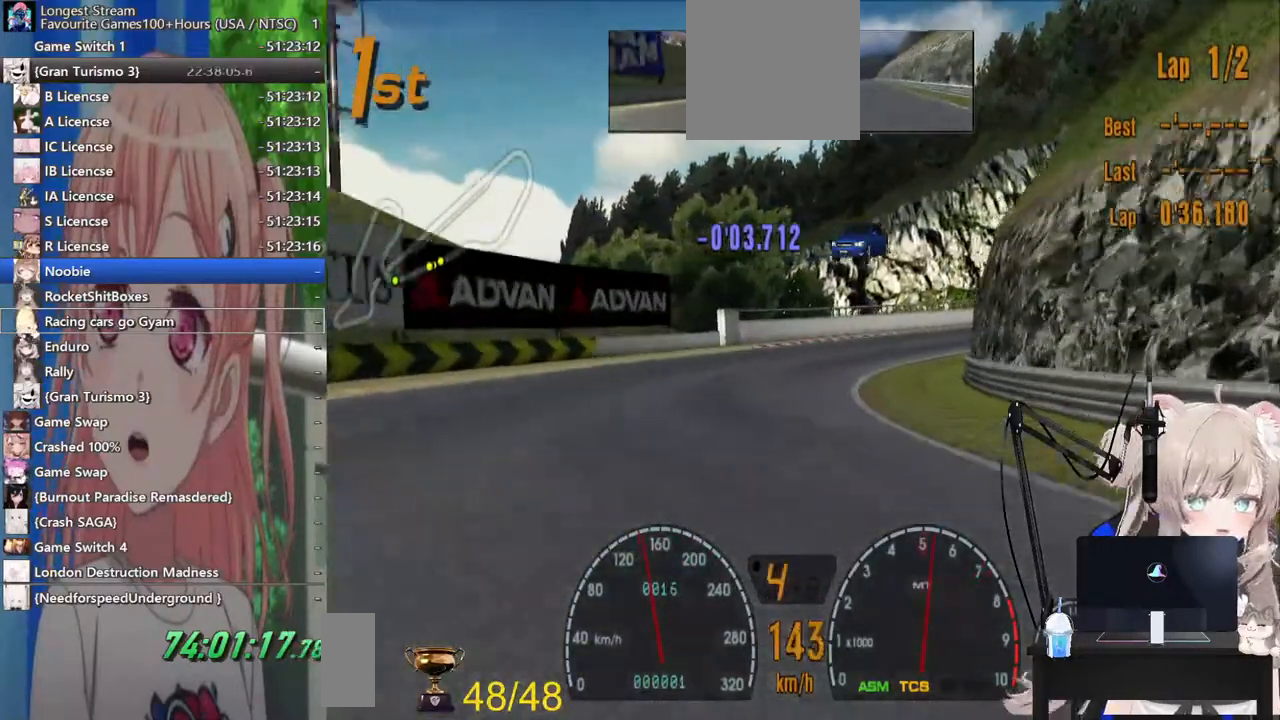
{"buttons": ["R2"], "left_stick": "right", "right_stick": "center", "events": []}
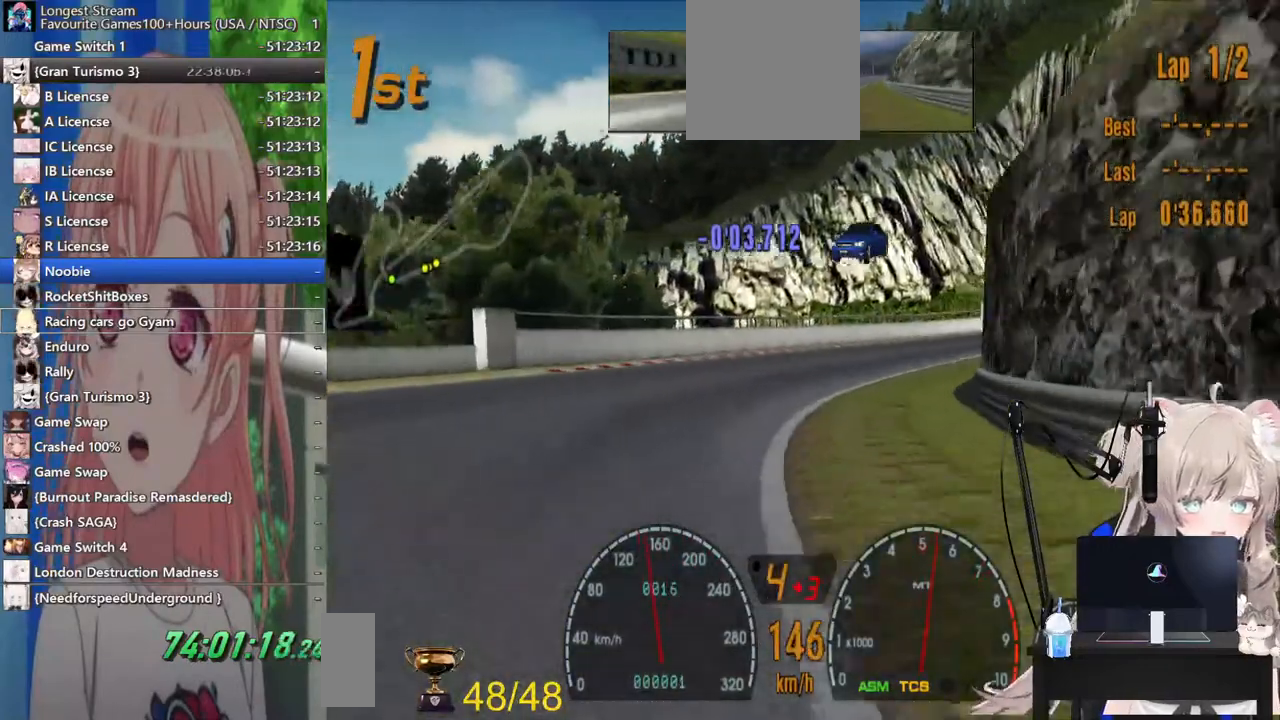
{"buttons": [], "left_stick": "up-right", "right_stick": "center", "events": [[267, "R2", "up"], [400, "left_stick", "up-right"]]}
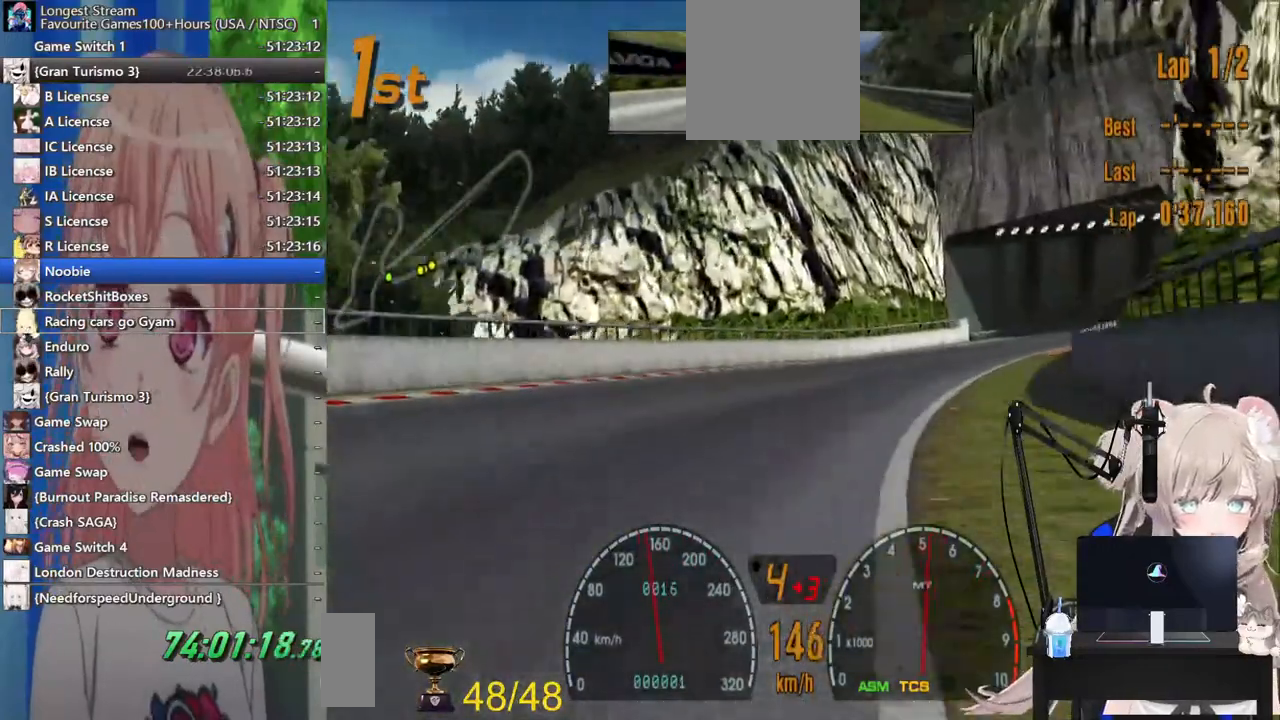
{"buttons": [], "left_stick": "right", "right_stick": "center", "events": [[200, "SQUARE", "down"], [367, "SQUARE", "up"], [500, "left_stick", "right"]]}
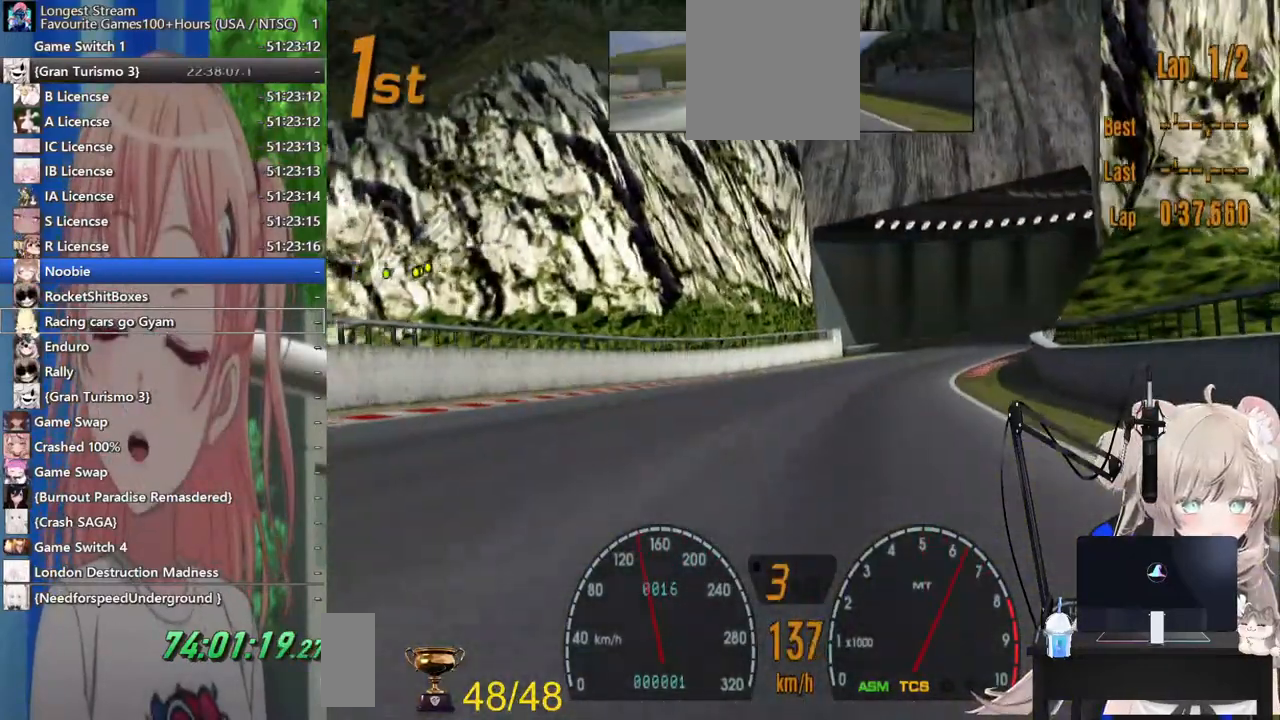
{"buttons": ["R2"], "left_stick": "right", "right_stick": "center", "events": [[333, "R2", "down"]]}
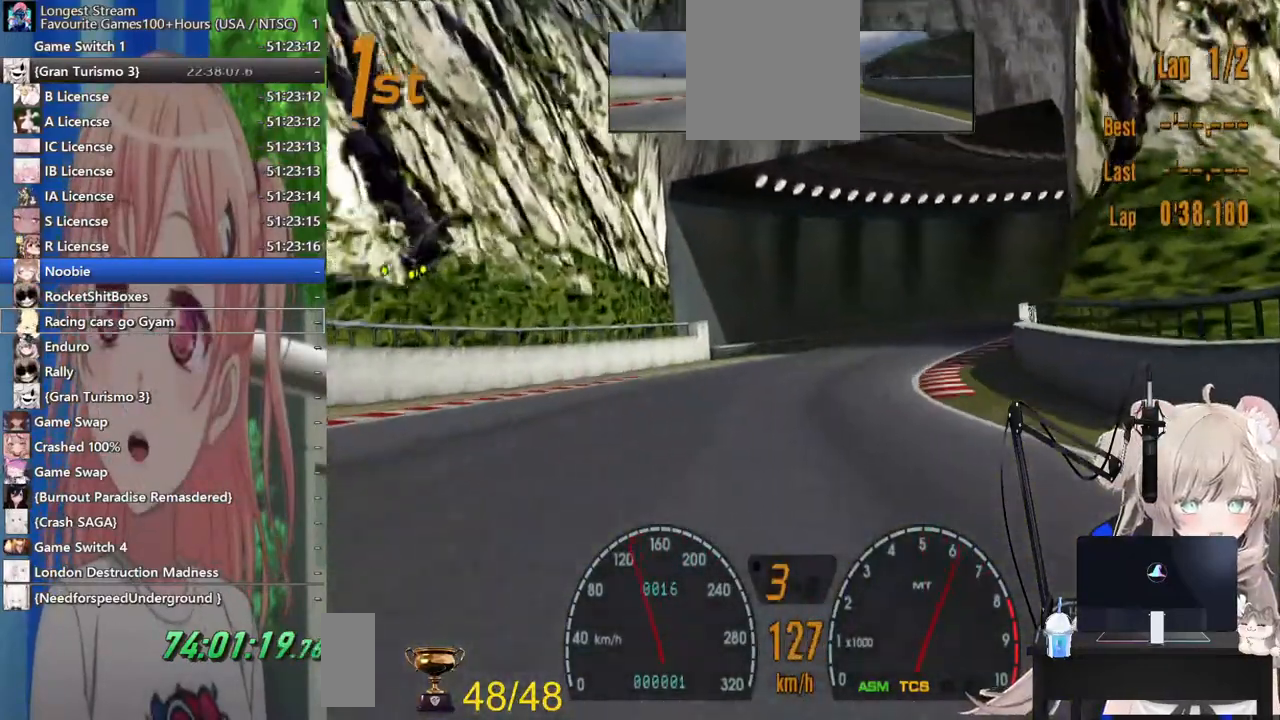
{"buttons": ["CROSS", "R2"], "left_stick": "right", "right_stick": "down-left", "events": [[367, "right_stick", "down-left"], [500, "CROSS", "down"]]}
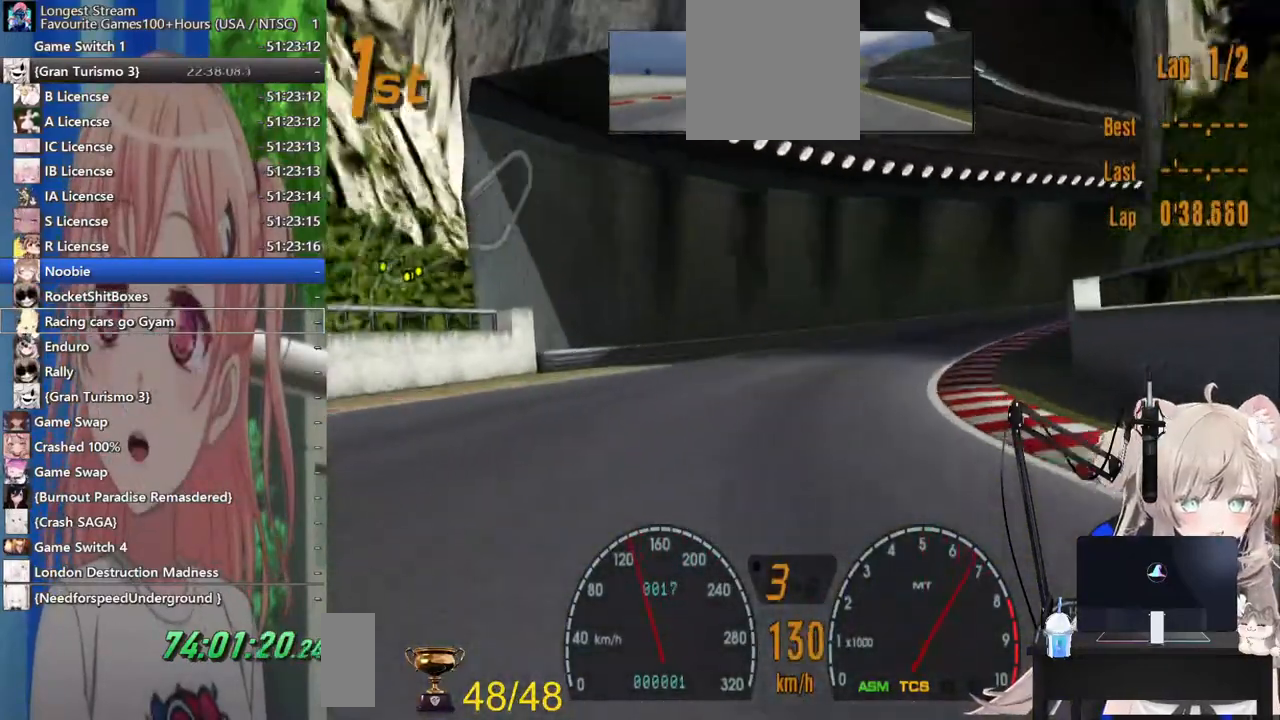
{"buttons": [], "left_stick": "right", "right_stick": "center", "events": [[167, "CROSS", "up"], [300, "R2", "up"], [383, "right_stick", "center"]]}
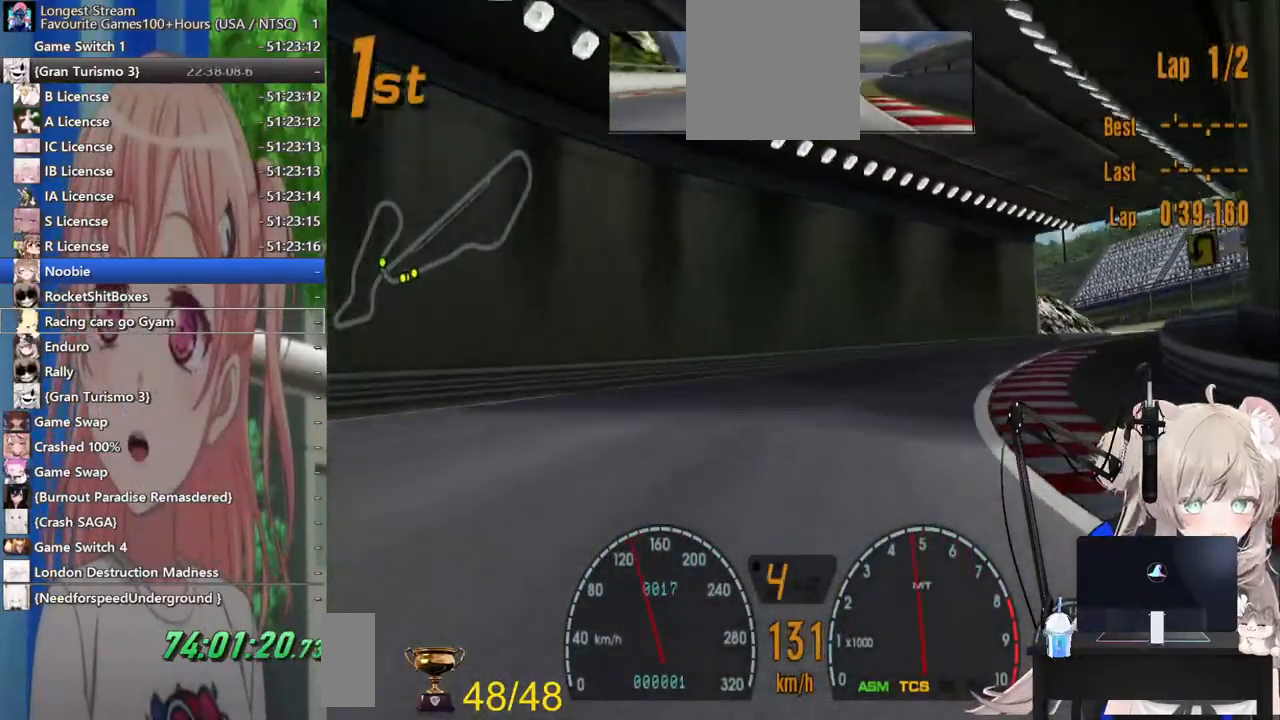
{"buttons": ["R2"], "left_stick": "right", "right_stick": "center", "events": [[83, "R2", "down"]]}
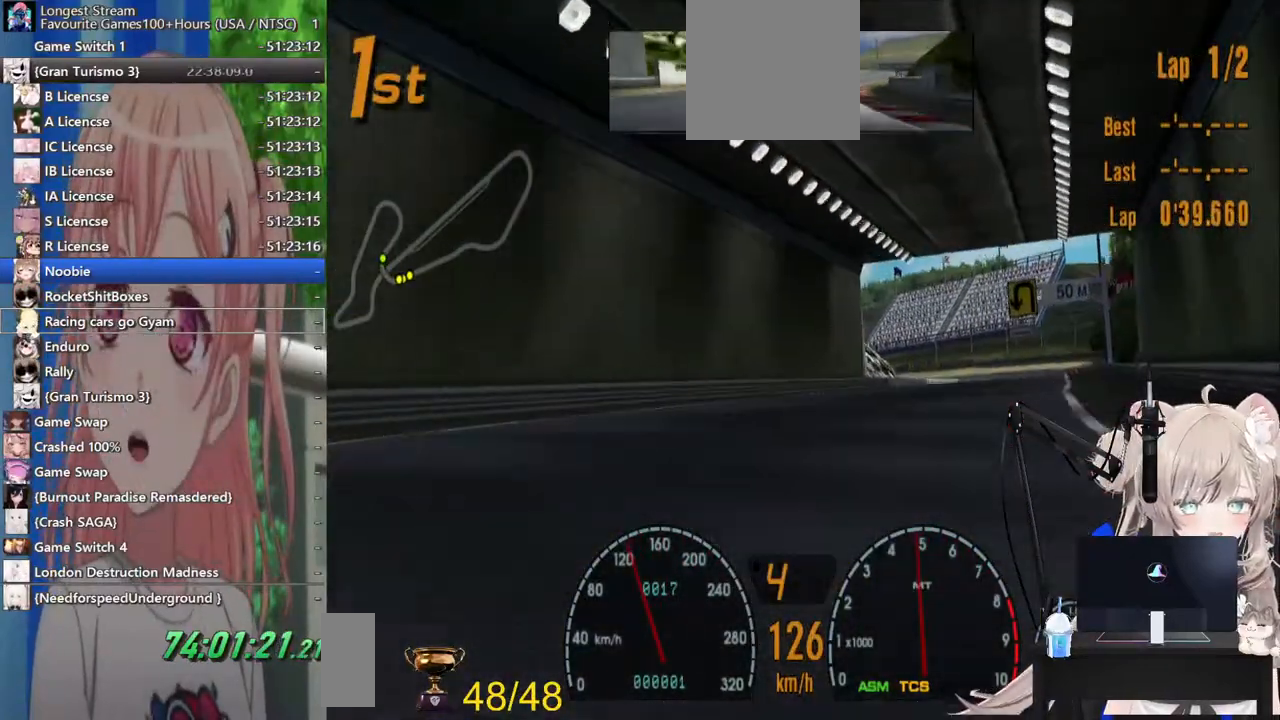
{"buttons": ["R2"], "left_stick": "right", "right_stick": "center", "events": []}
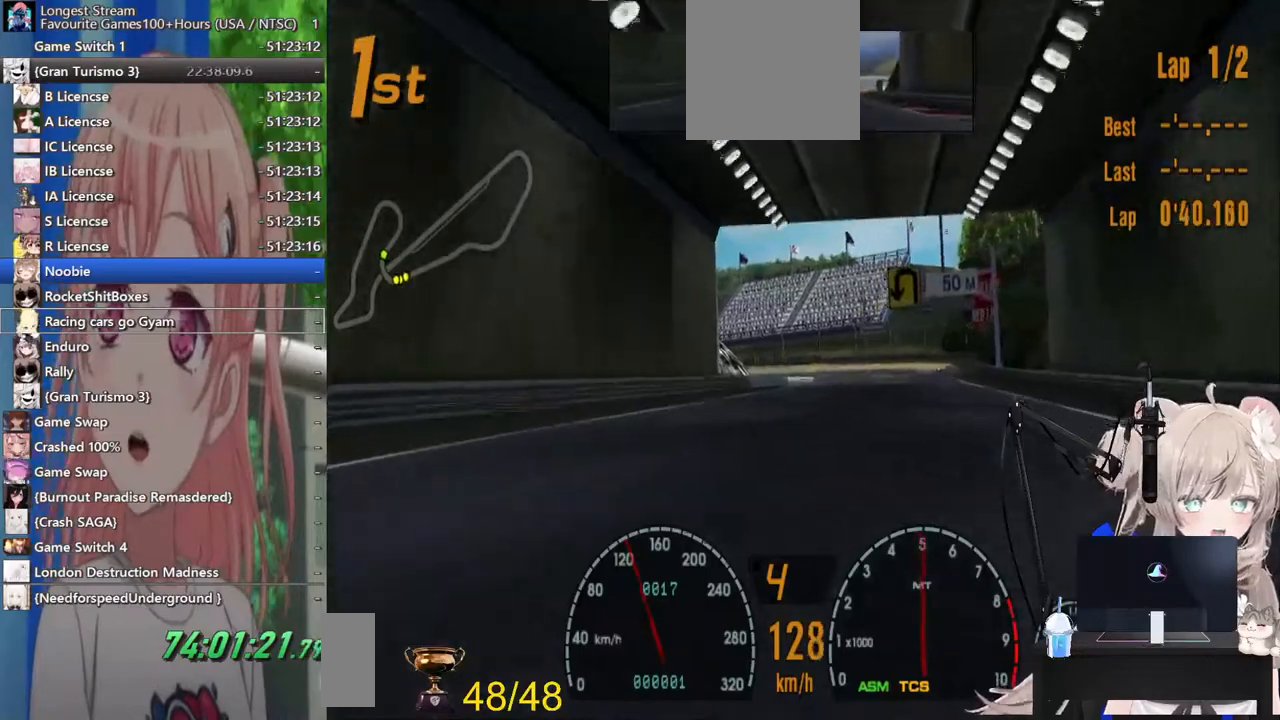
{"buttons": ["R2"], "left_stick": "center", "right_stick": "center", "events": [[167, "left_stick", "down-left"], [317, "left_stick", "center"]]}
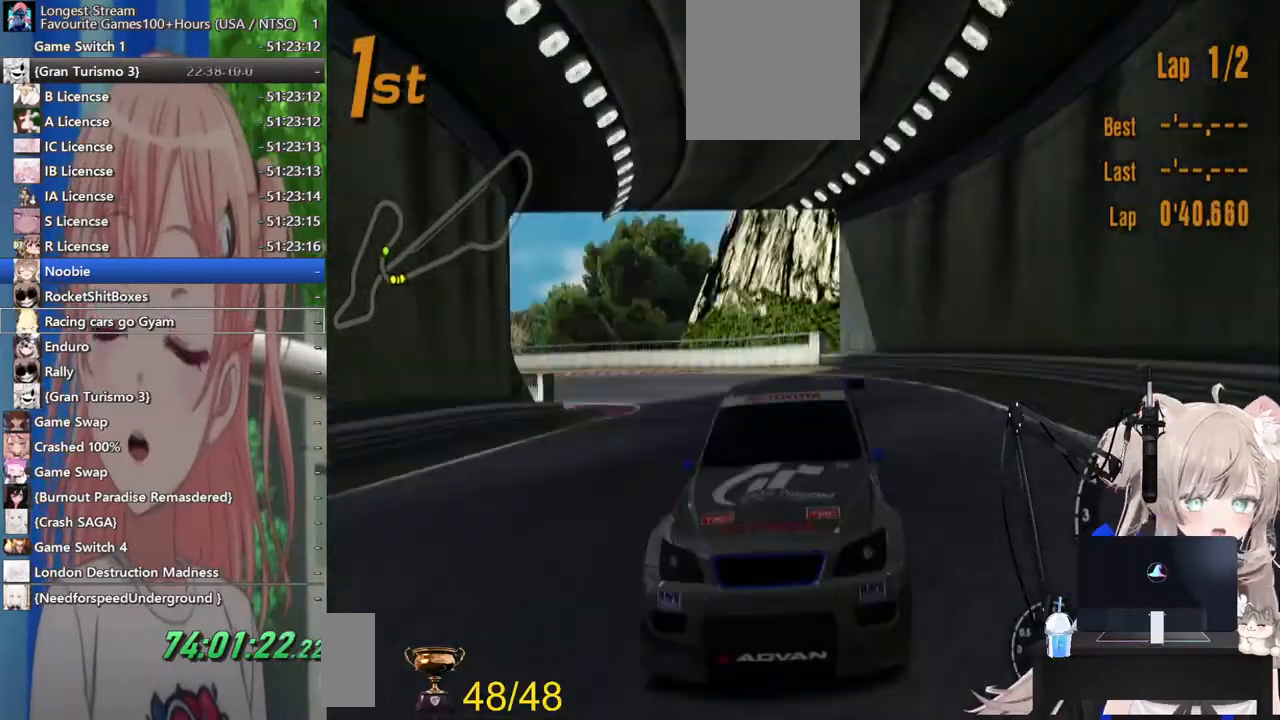
{"buttons": ["R2"], "left_stick": "center", "right_stick": "center", "events": []}
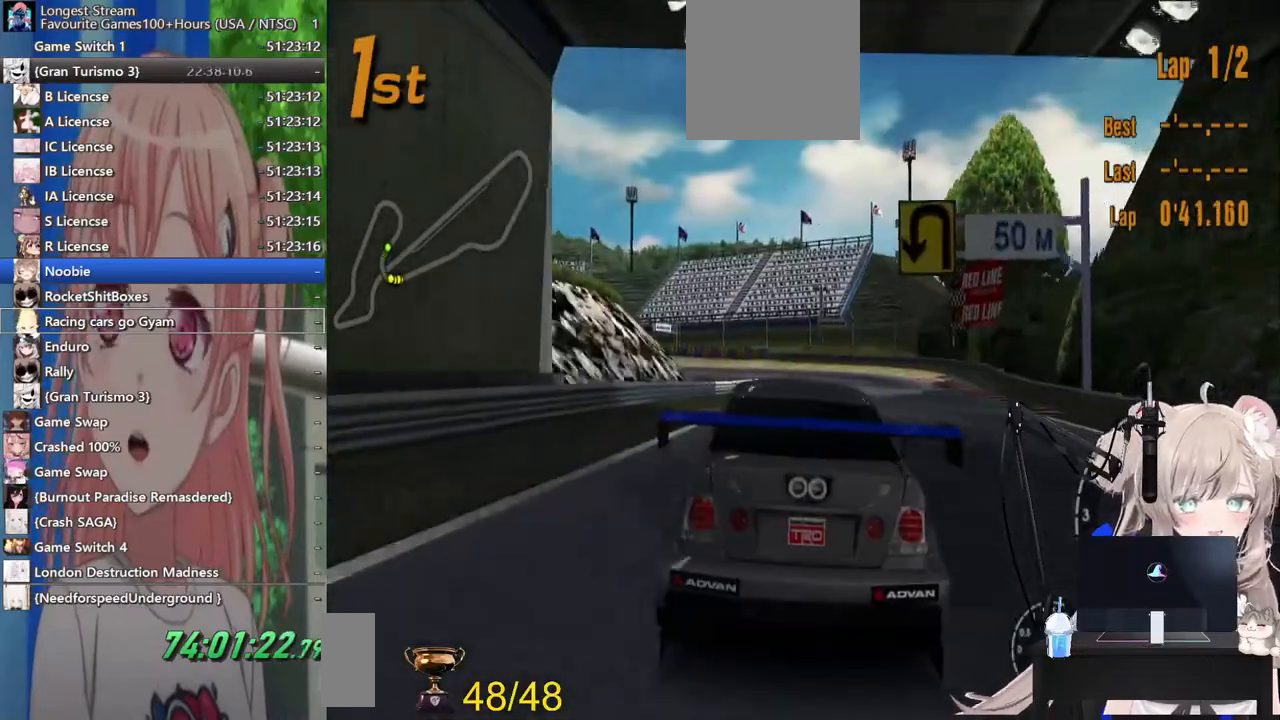
{"buttons": ["R2"], "left_stick": "center", "right_stick": "center", "events": []}
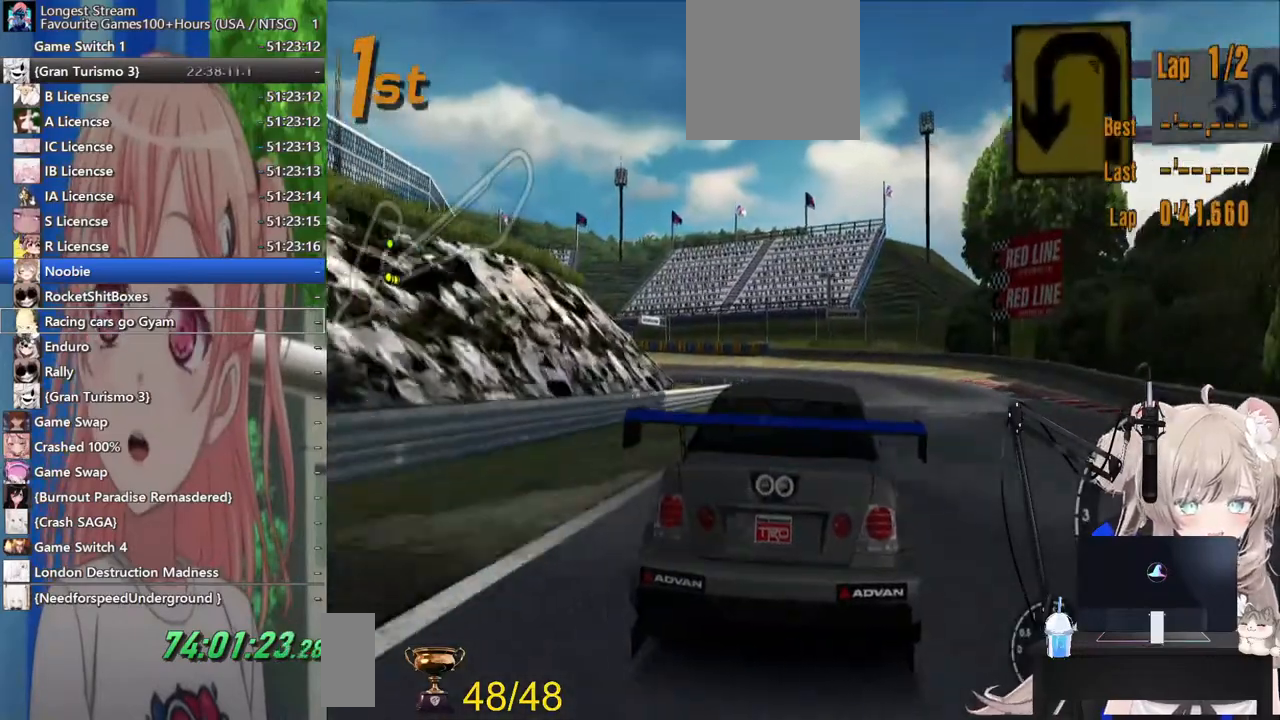
{"buttons": ["R2"], "left_stick": "left", "right_stick": "center", "events": [[83, "left_stick", "left"]]}
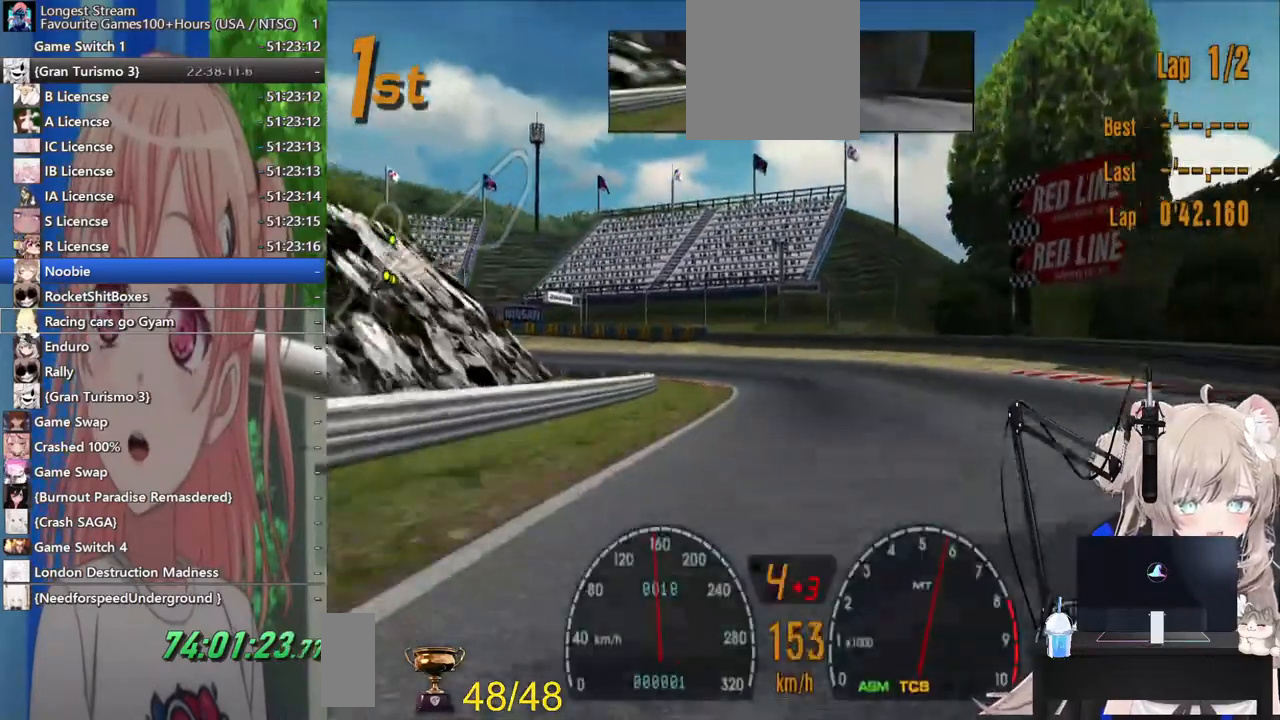
{"buttons": ["R2"], "left_stick": "left", "right_stick": "center", "events": []}
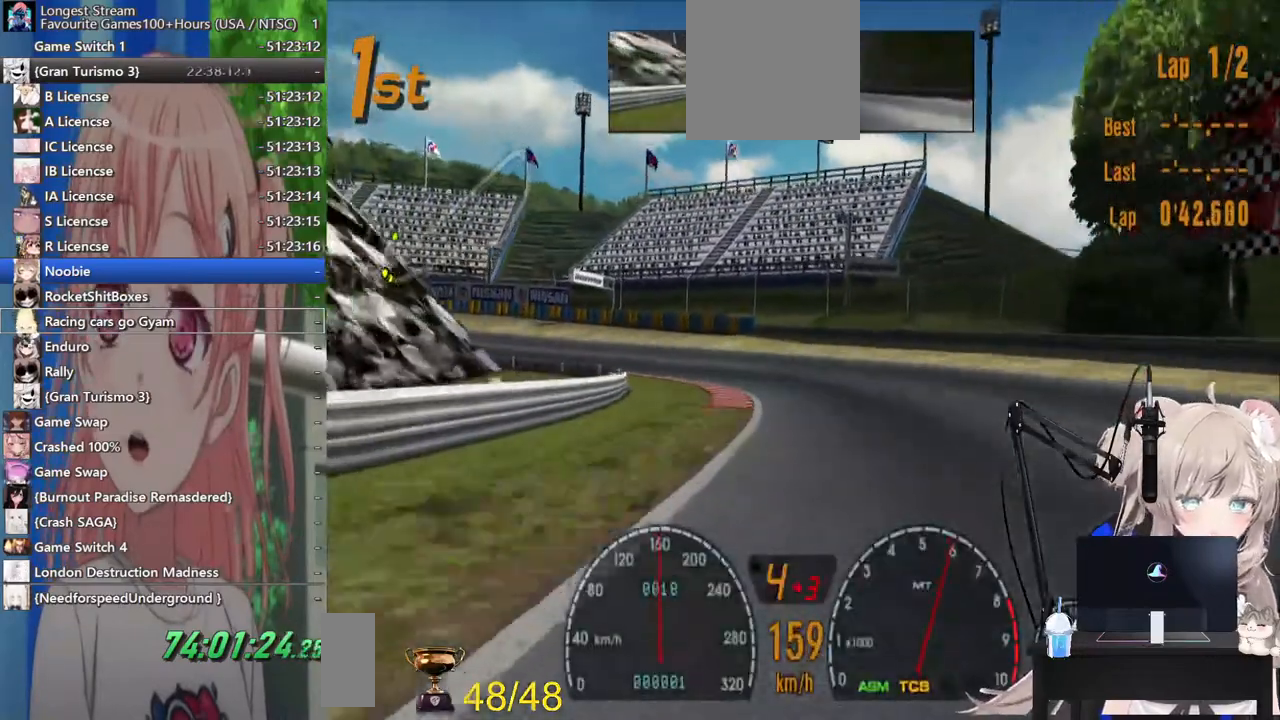
{"buttons": [], "left_stick": "left", "right_stick": "center", "events": [[133, "L2", "down"], [167, "R2", "up"], [217, "SQUARE", "down"], [383, "L2", "up"], [433, "SQUARE", "up"]]}
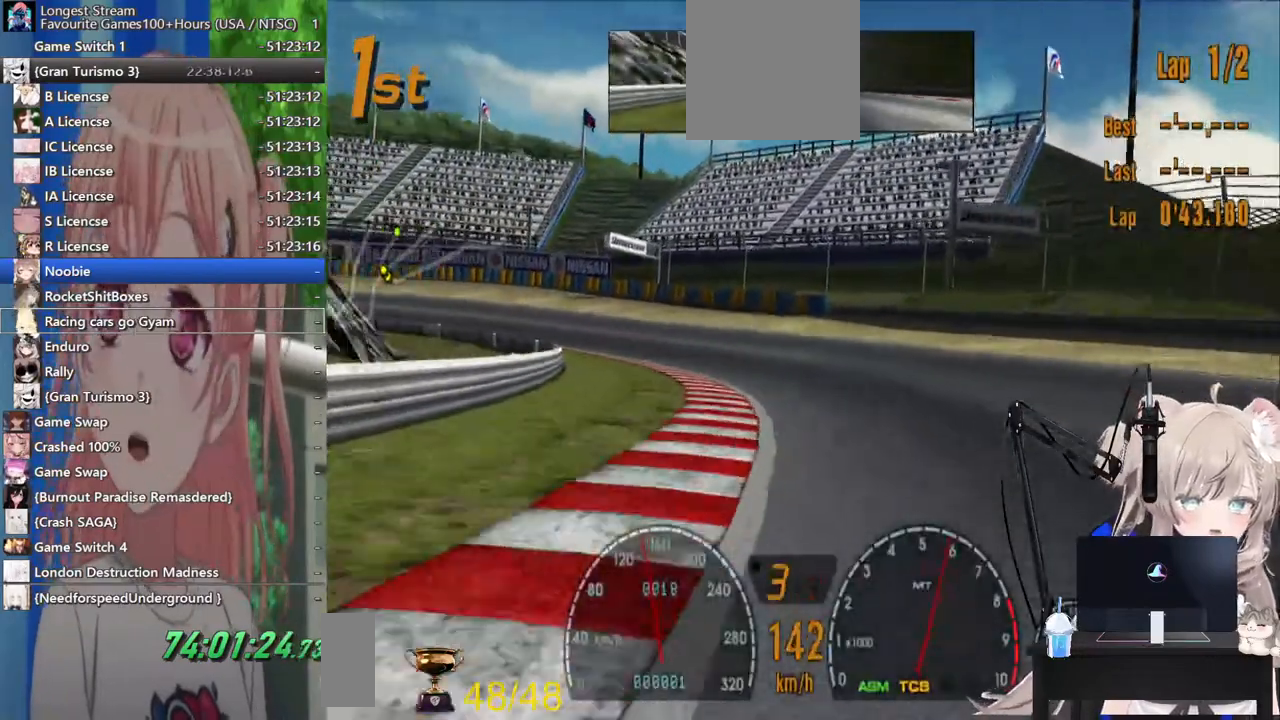
{"buttons": ["R2"], "left_stick": "left", "right_stick": "center", "events": [[183, "R2", "down"]]}
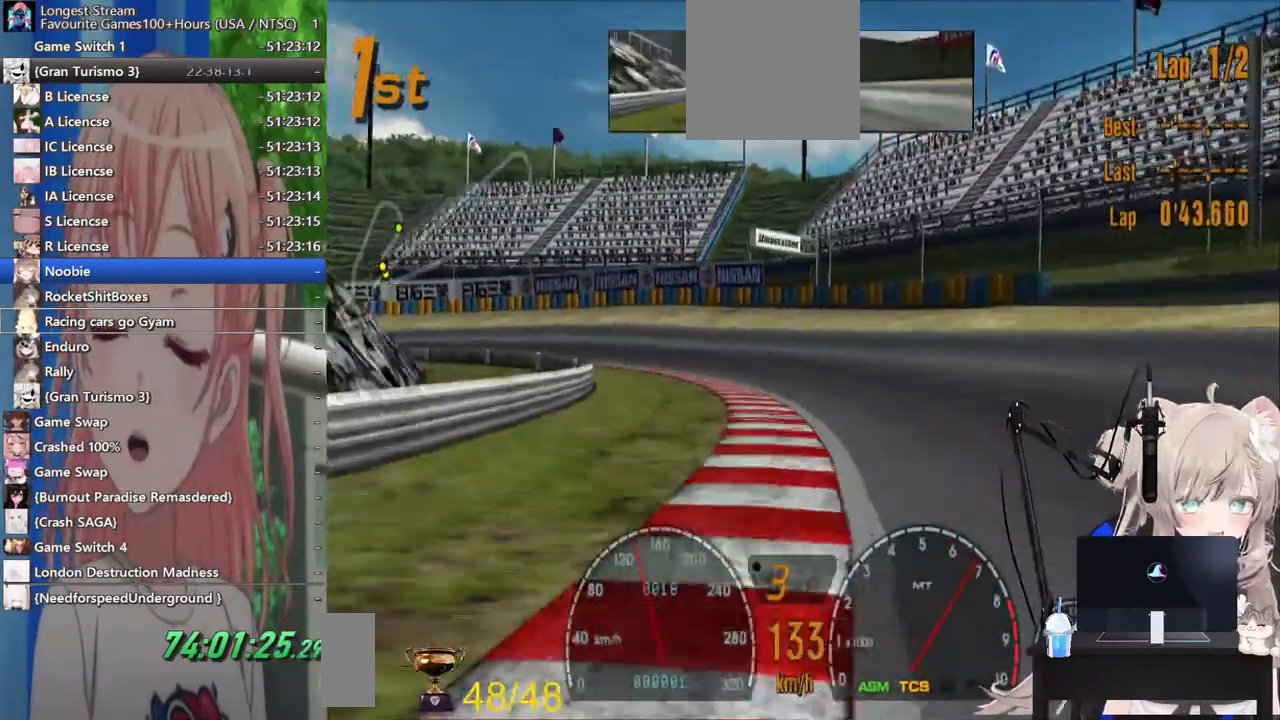
{"buttons": ["R2"], "left_stick": "left", "right_stick": "center", "events": [[83, "R2", "up"], [400, "R2", "down"]]}
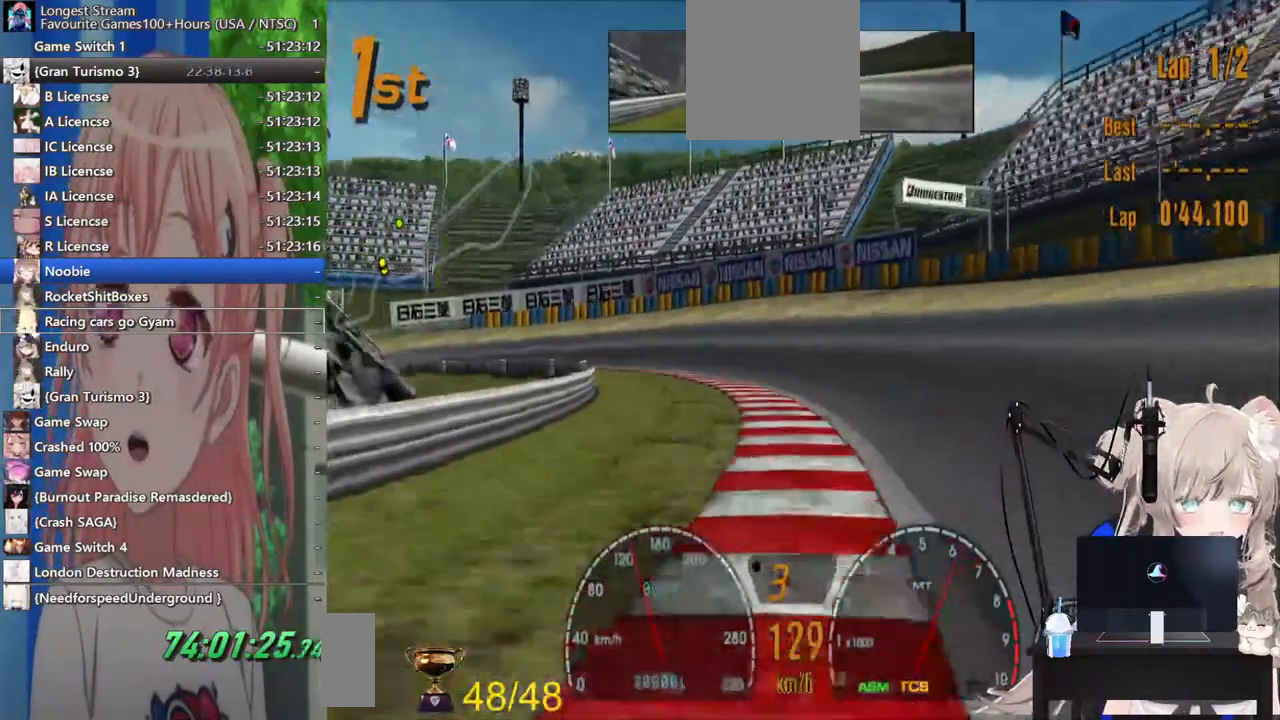
{"buttons": ["R2"], "left_stick": "left", "right_stick": "center", "events": []}
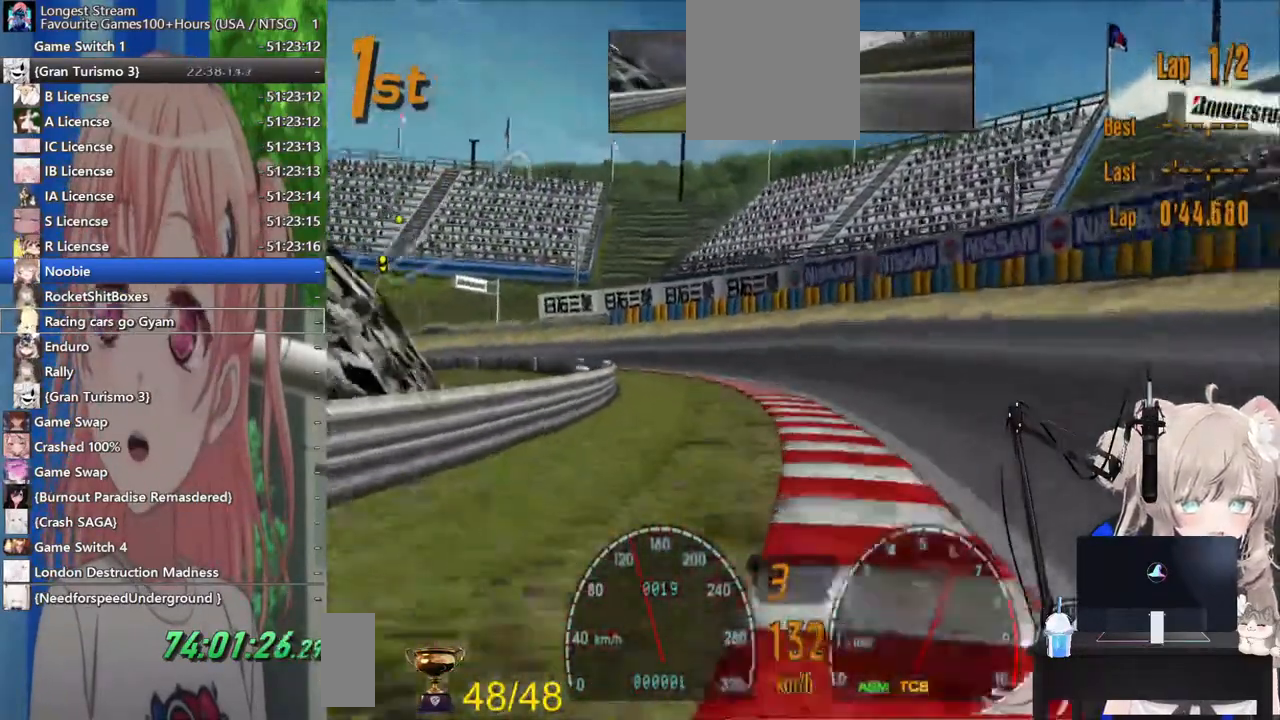
{"buttons": ["R2"], "left_stick": "left", "right_stick": "center", "events": []}
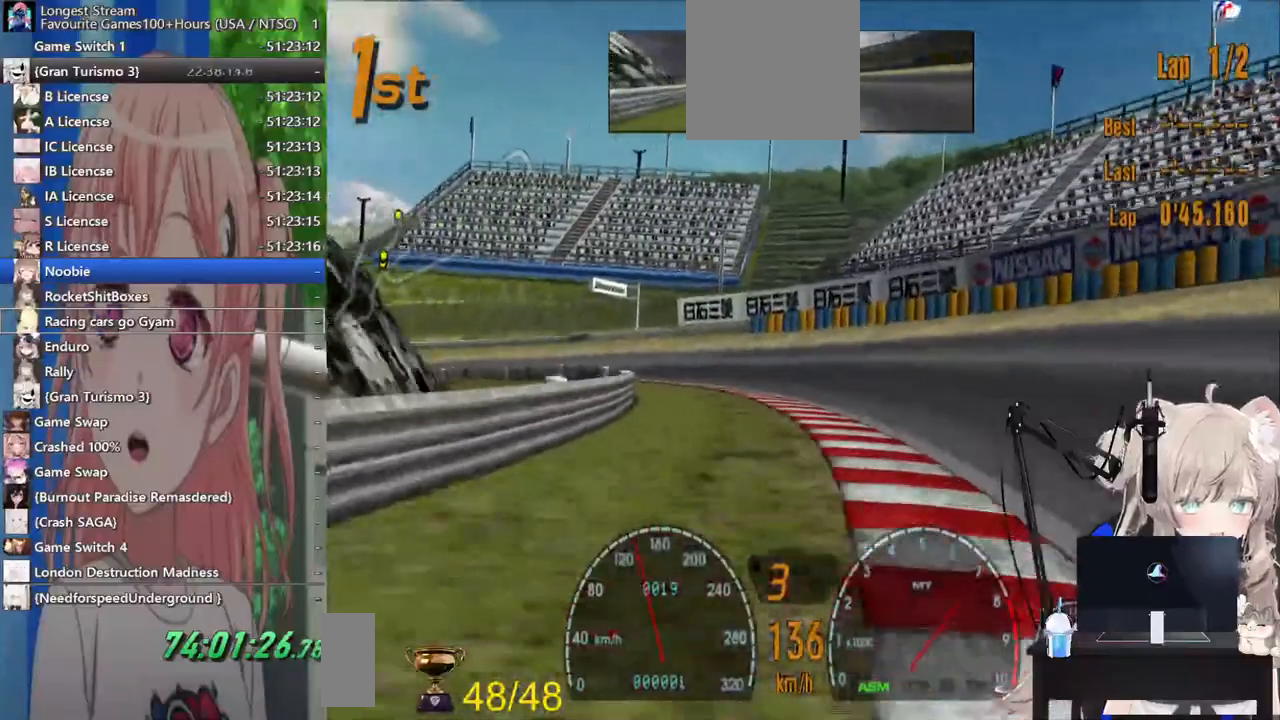
{"buttons": [], "left_stick": "left", "right_stick": "center", "events": [[83, "R2", "up"], [200, "R2", "down"], [400, "R2", "up"]]}
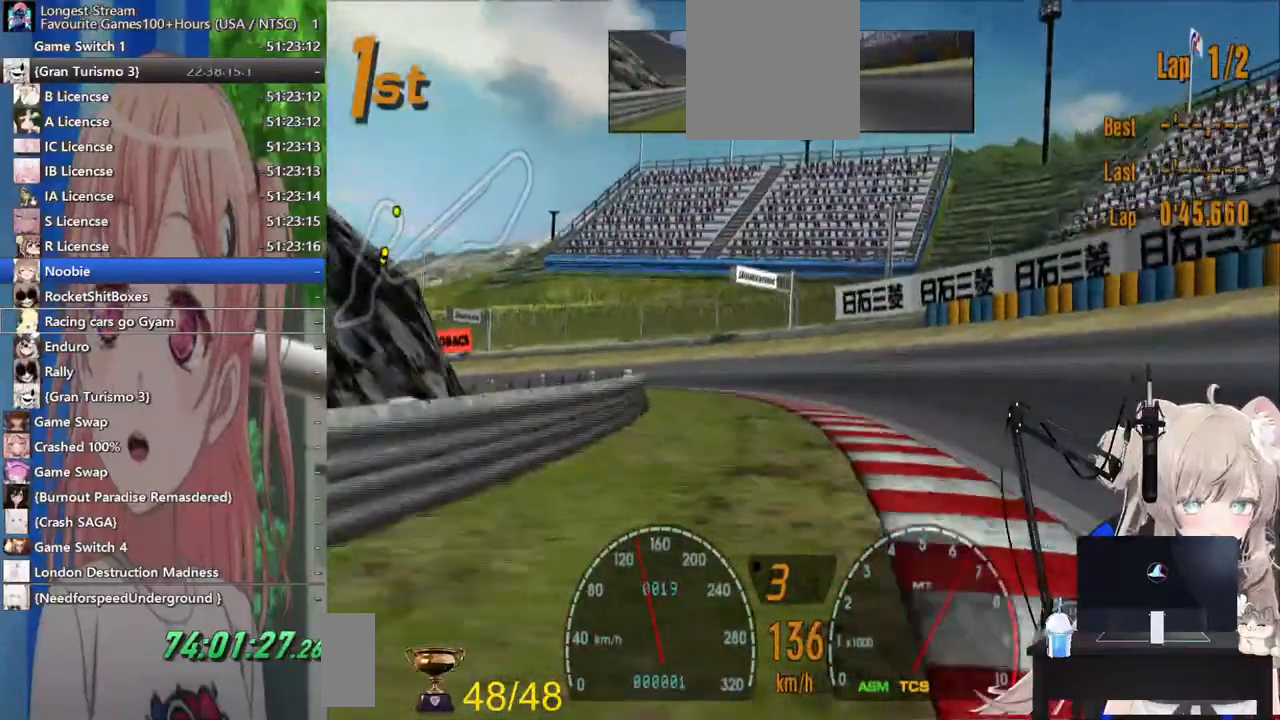
{"buttons": [], "left_stick": "left", "right_stick": "center", "events": [[17, "R2", "down"], [200, "R2", "up"], [317, "R2", "down"], [500, "R2", "up"]]}
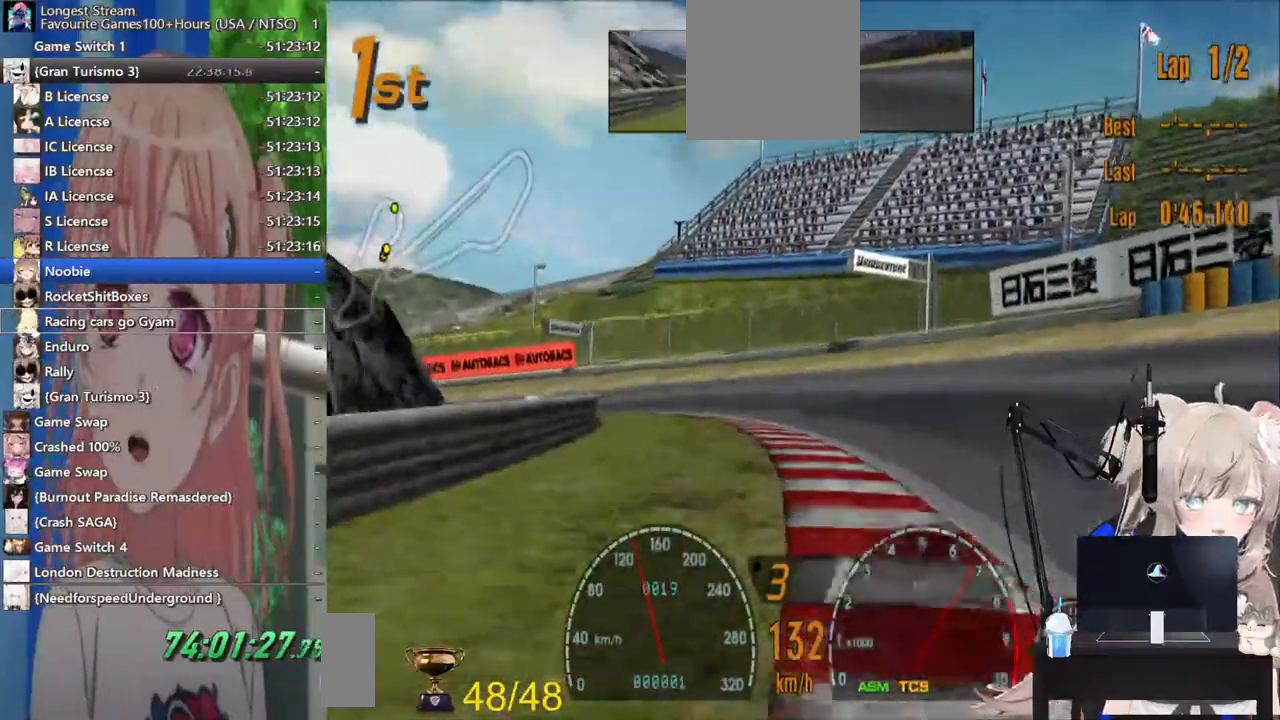
{"buttons": [], "left_stick": "left", "right_stick": "center", "events": [[117, "R2", "down"], [300, "R2", "up"]]}
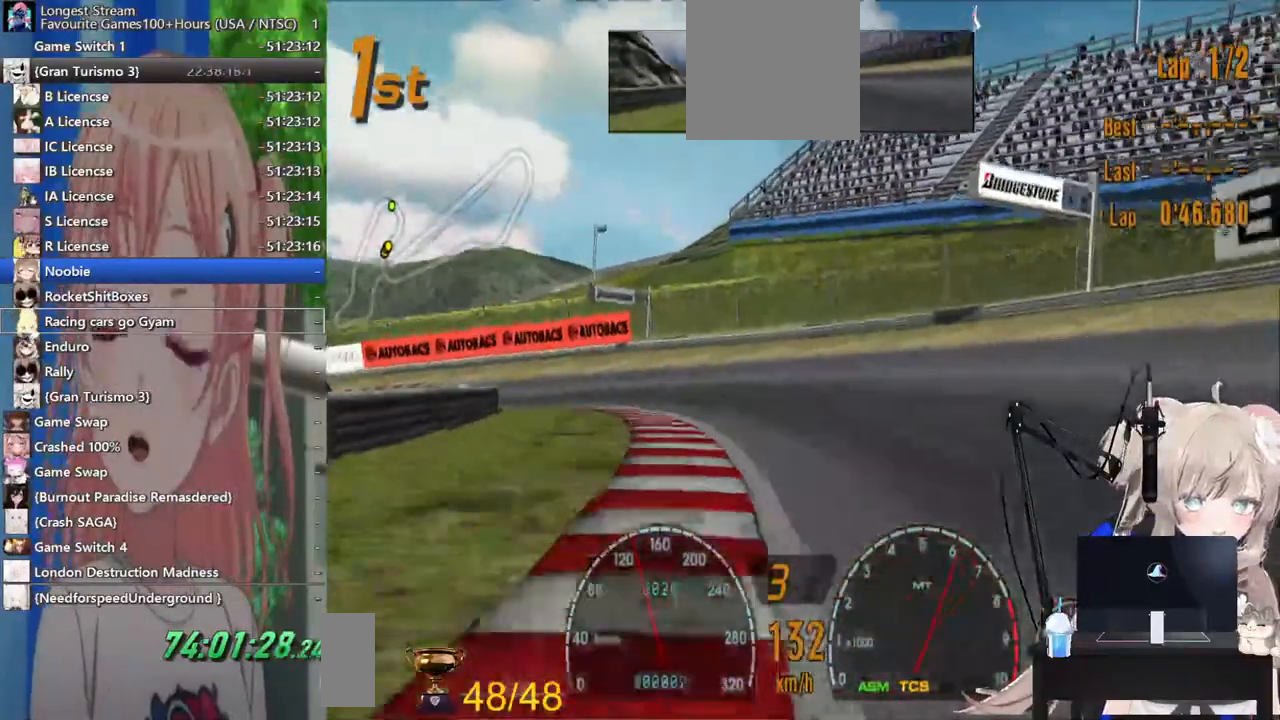
{"buttons": ["SQUARE"], "left_stick": "left", "right_stick": "center", "events": [[217, "R2", "down"], [317, "R2", "up"], [483, "SQUARE", "down"]]}
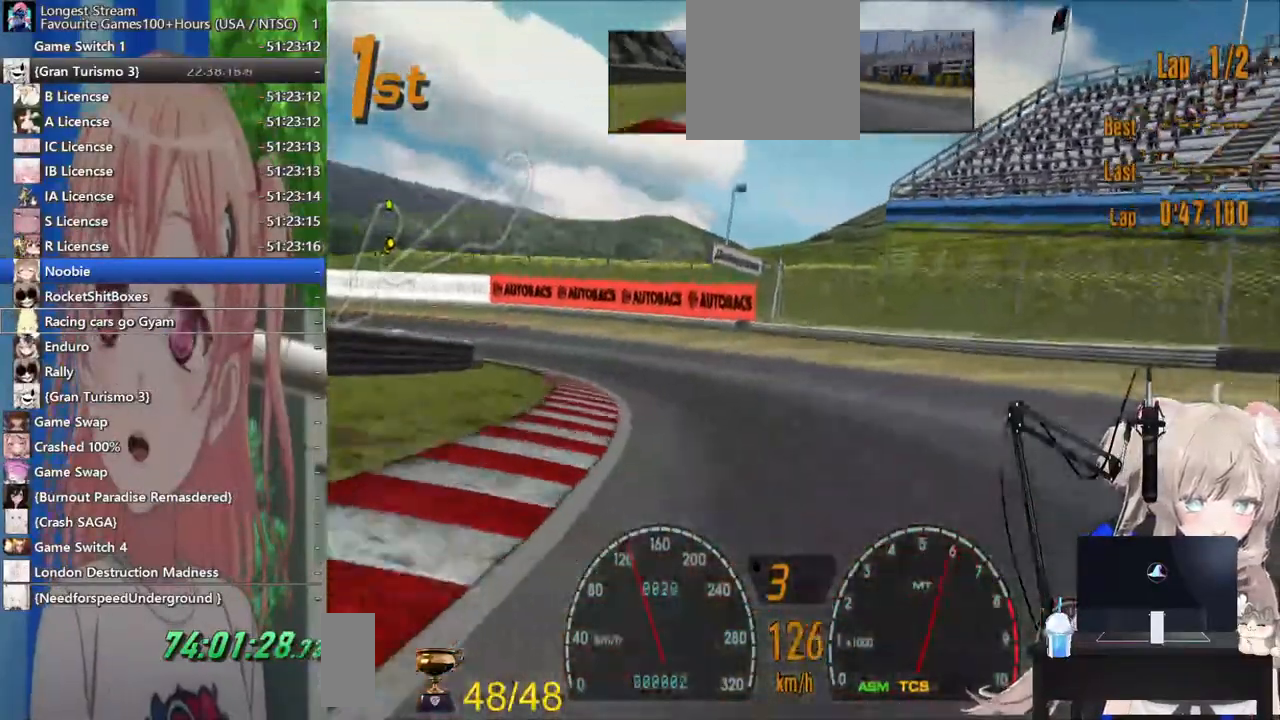
{"buttons": ["CROSS", "R2"], "left_stick": "left", "right_stick": "center", "events": [[133, "SQUARE", "up"], [200, "R2", "down"], [467, "CROSS", "down"]]}
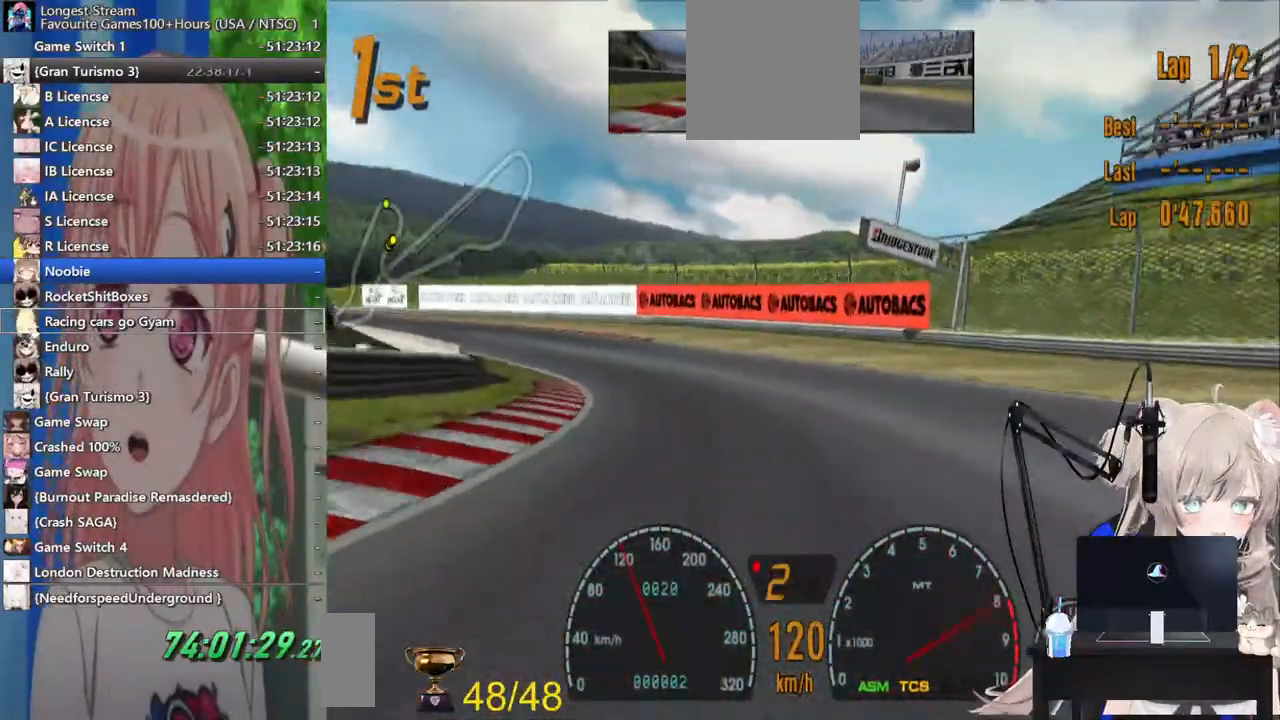
{"buttons": ["R2"], "left_stick": "left", "right_stick": "center", "events": [[133, "CROSS", "up"]]}
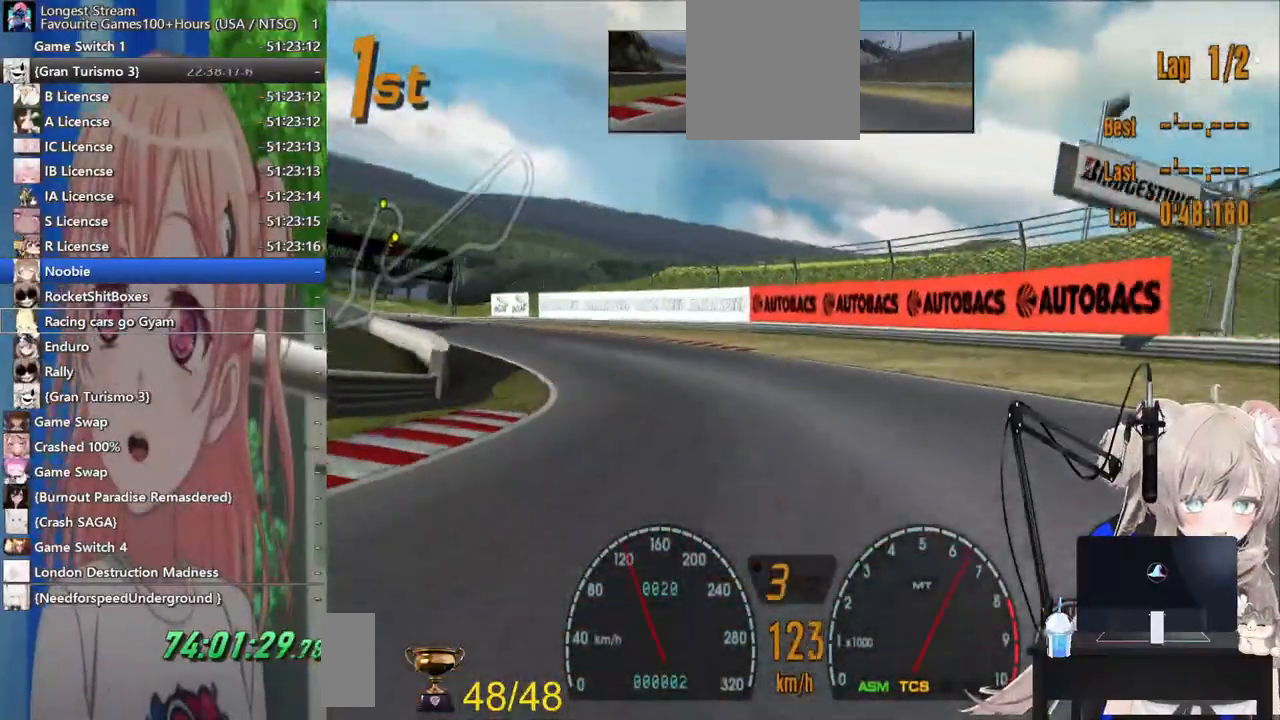
{"buttons": ["R2"], "left_stick": "left", "right_stick": "center", "events": []}
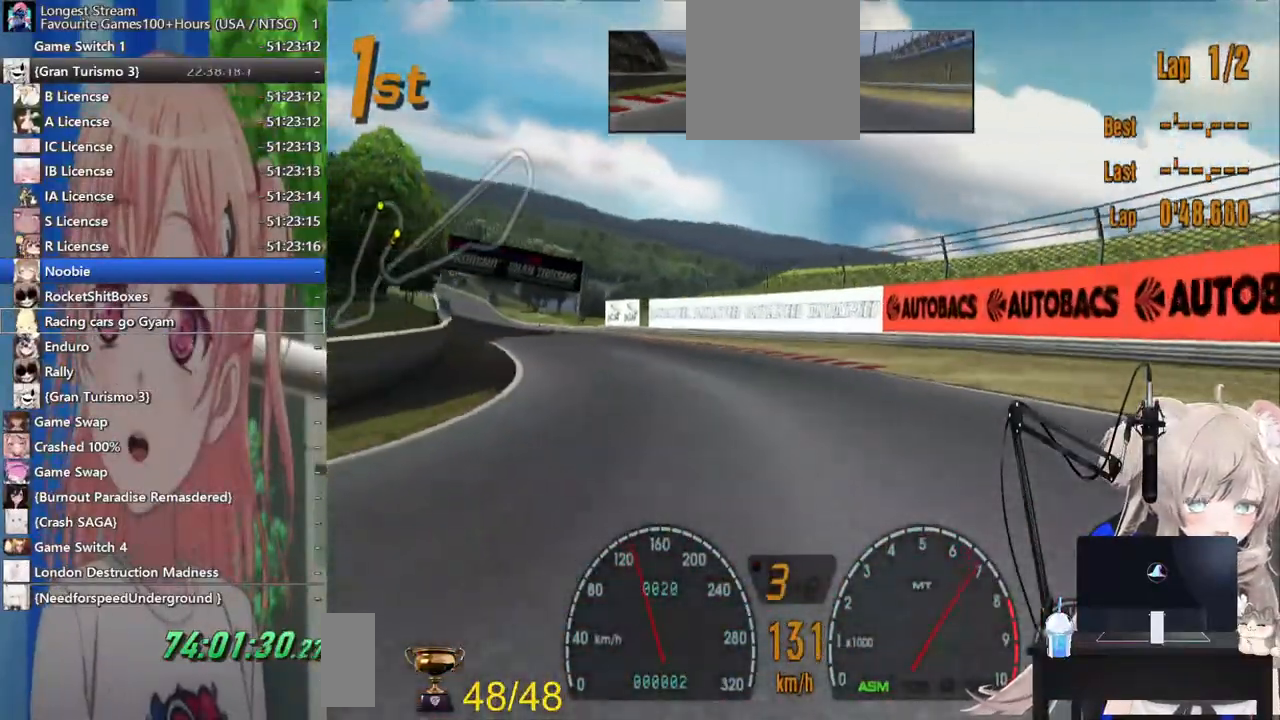
{"buttons": ["R2"], "left_stick": "center", "right_stick": "center", "events": [[417, "left_stick", "center"]]}
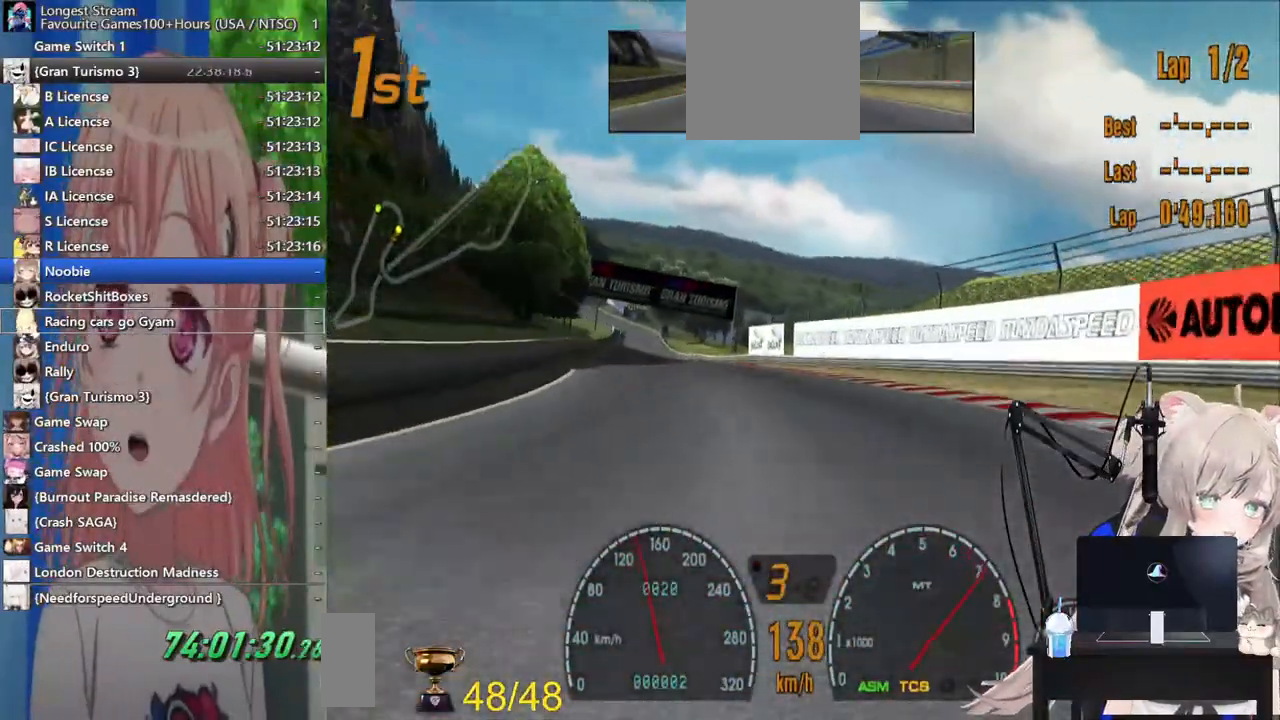
{"buttons": ["R2"], "left_stick": "center", "right_stick": "center", "events": []}
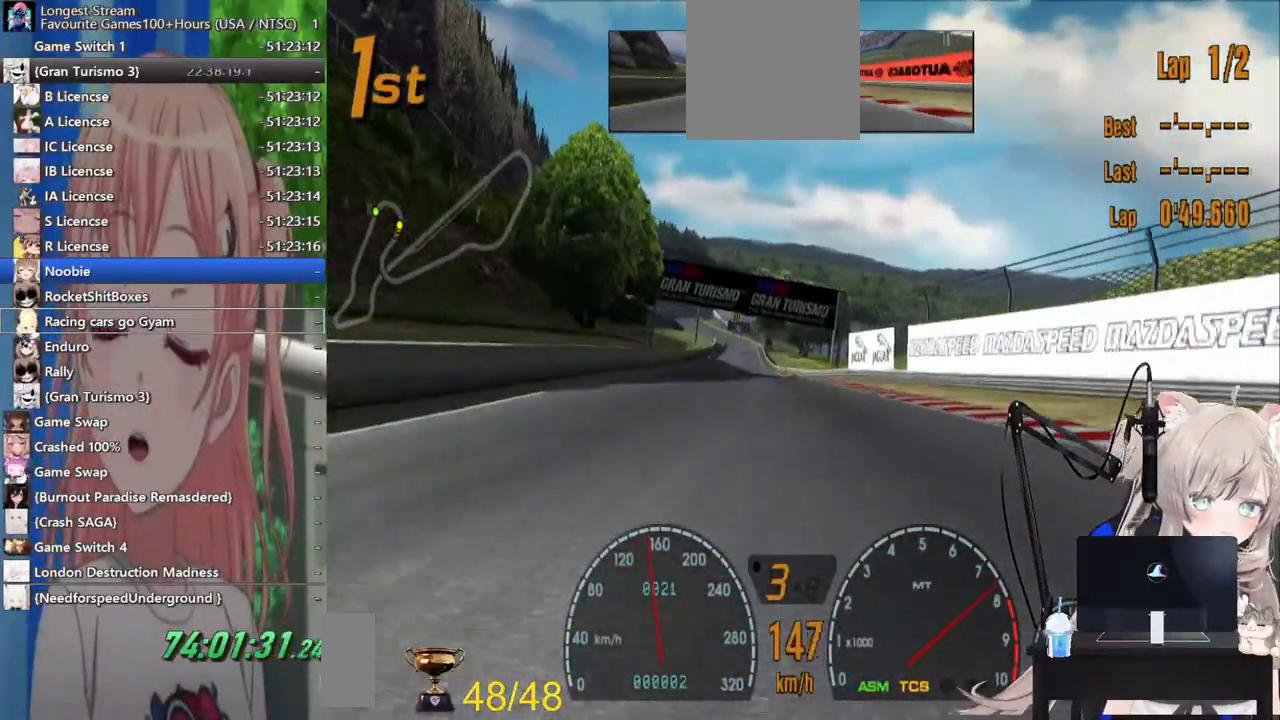
{"buttons": ["R2"], "left_stick": "center", "right_stick": "center", "events": [[17, "left_stick", "left"], [133, "left_stick", "center"], [233, "CROSS", "down"], [400, "CROSS", "up"]]}
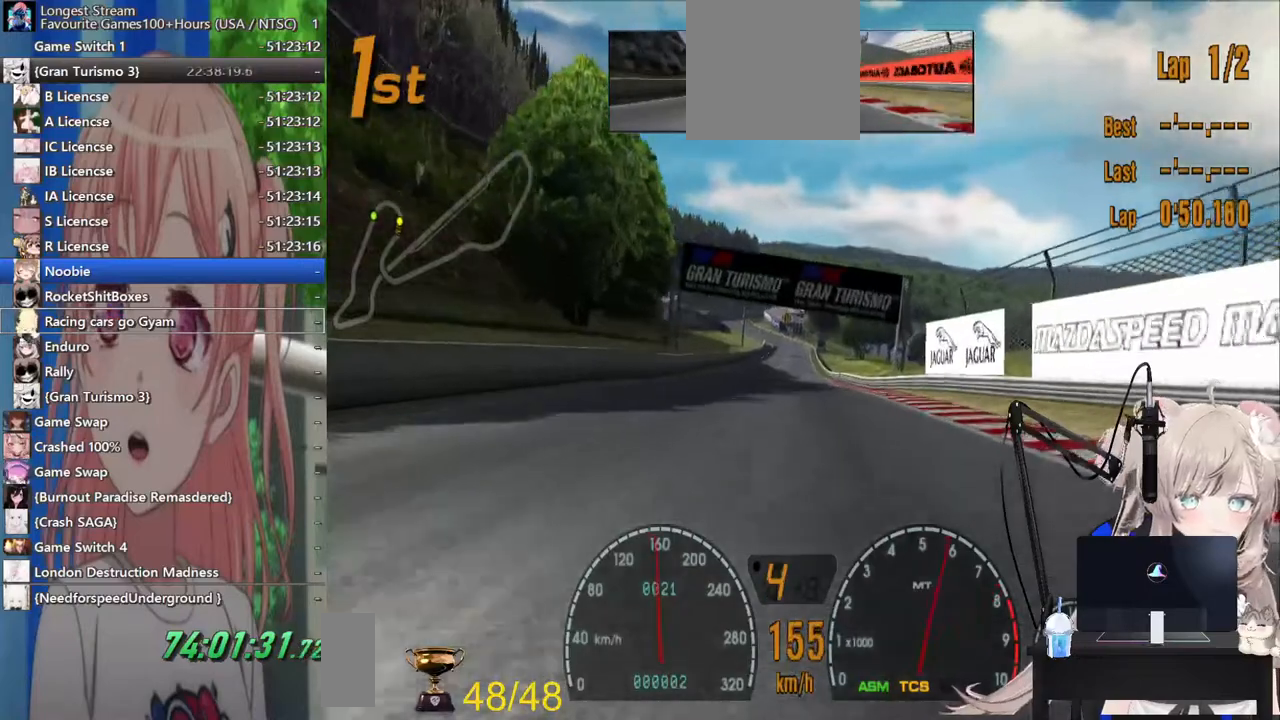
{"buttons": ["R2"], "left_stick": "center", "right_stick": "center", "events": []}